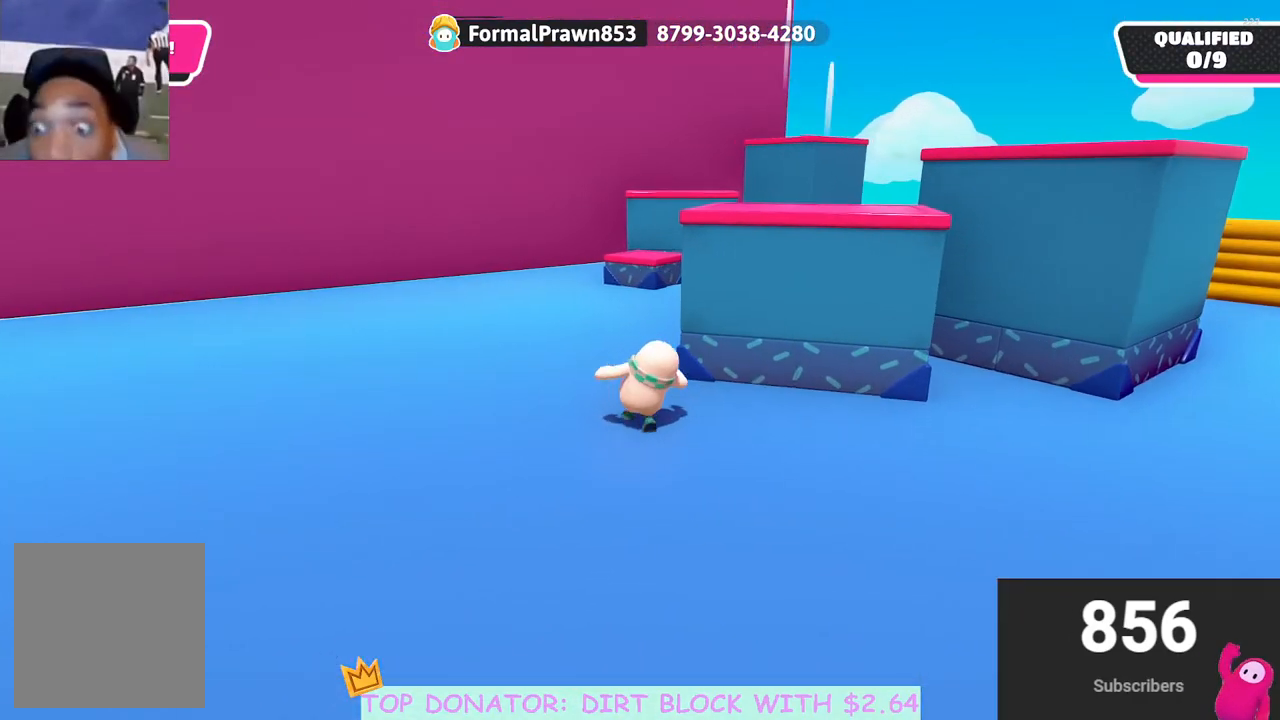
Gameplay with a controller (Xbox layout); each line is a JSON object with the inputs held at the frame after it. "events" lists button and stick changes between this image and that frame as [ms after this image, input, new state], when the widget could be followed in between.
{"buttons": [], "left_stick": "up", "right_stick": "center", "events": []}
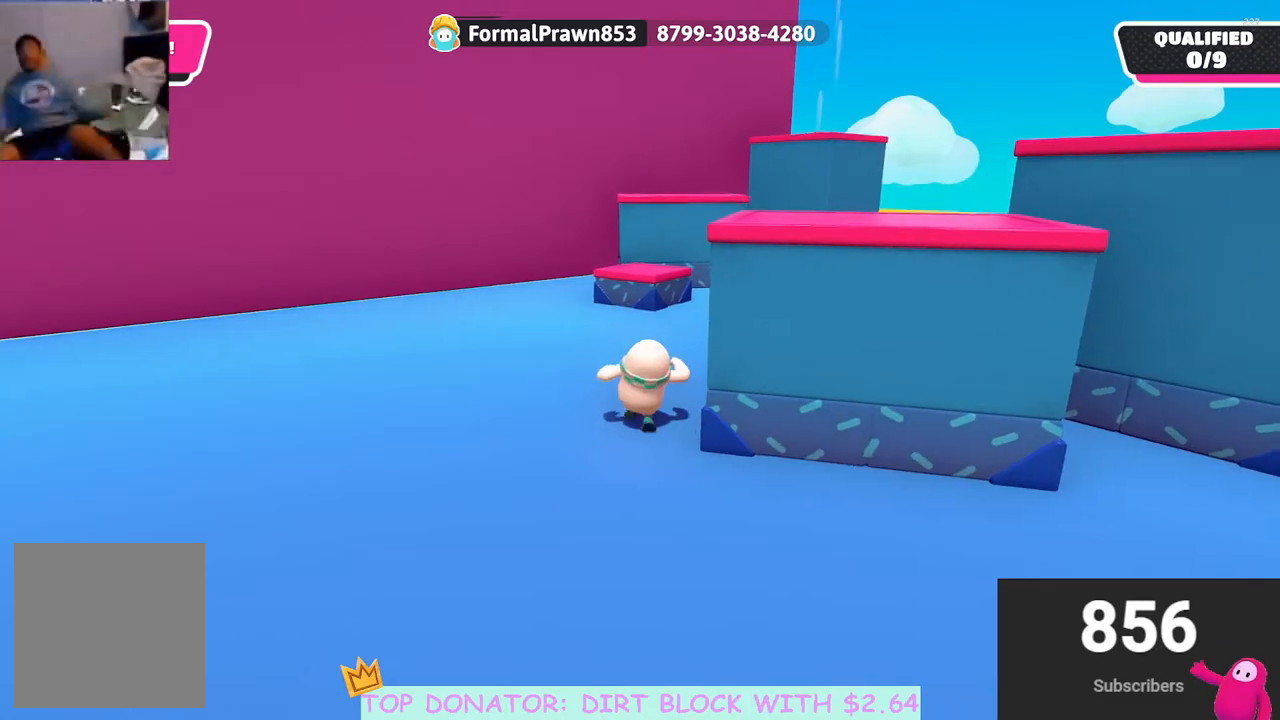
{"buttons": [], "left_stick": "up", "right_stick": "center", "events": [[350, "right_stick", "down-right"], [500, "right_stick", "center"]]}
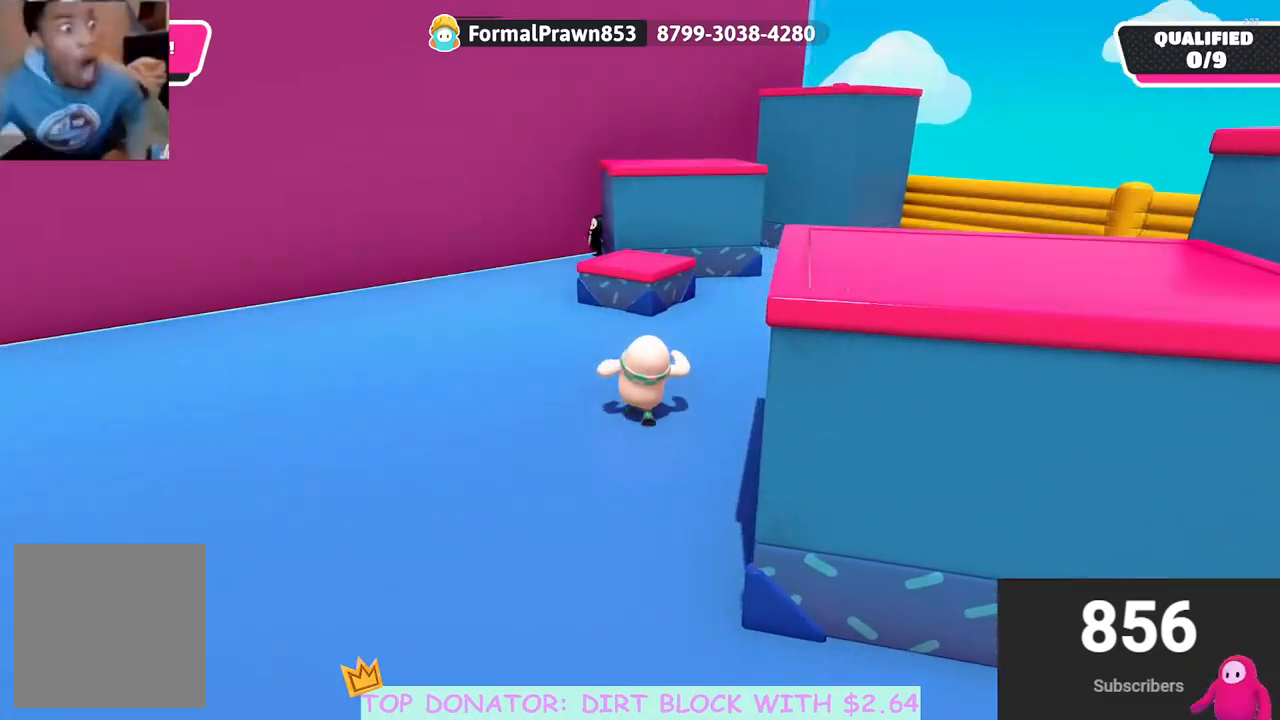
{"buttons": ["A"], "left_stick": "up", "right_stick": "center", "events": [[500, "A", "down"]]}
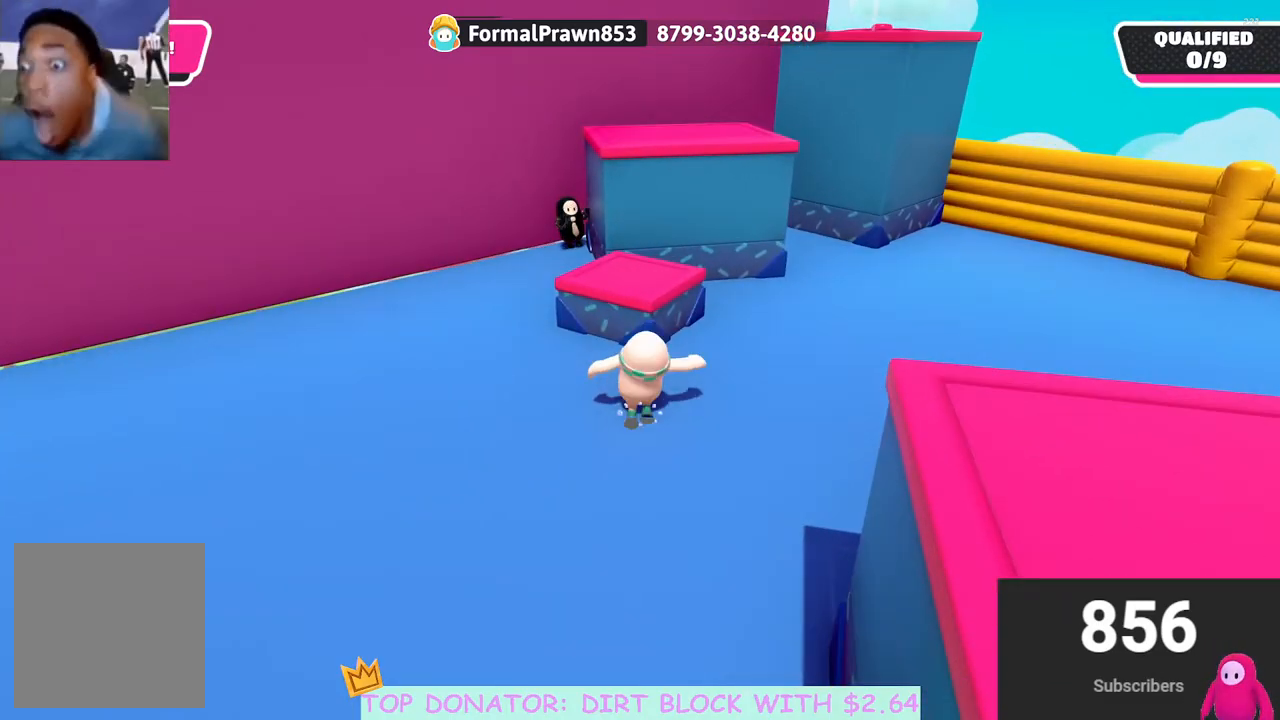
{"buttons": [], "left_stick": "up-right", "right_stick": "center", "events": [[133, "A", "up"], [350, "left_stick", "up-right"]]}
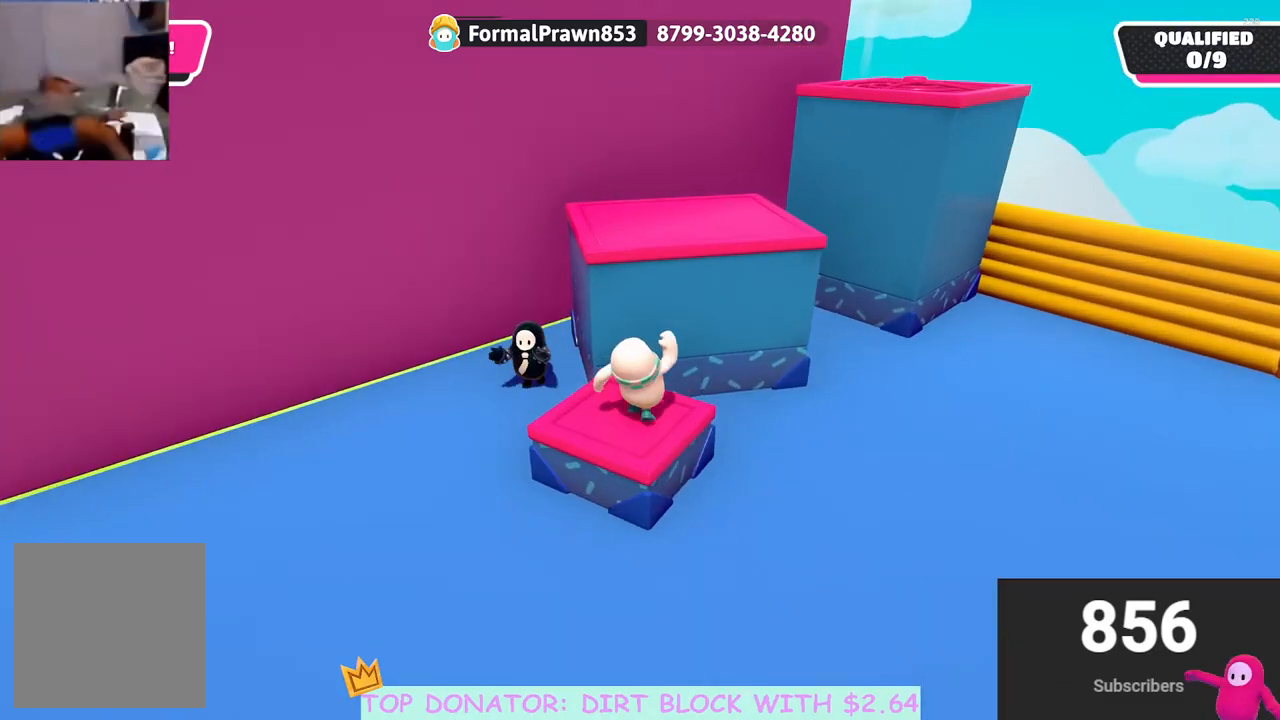
{"buttons": ["R2"], "left_stick": "up", "right_stick": "center", "events": [[67, "left_stick", "up"], [117, "A", "down"], [233, "R2", "down"], [267, "A", "up"]]}
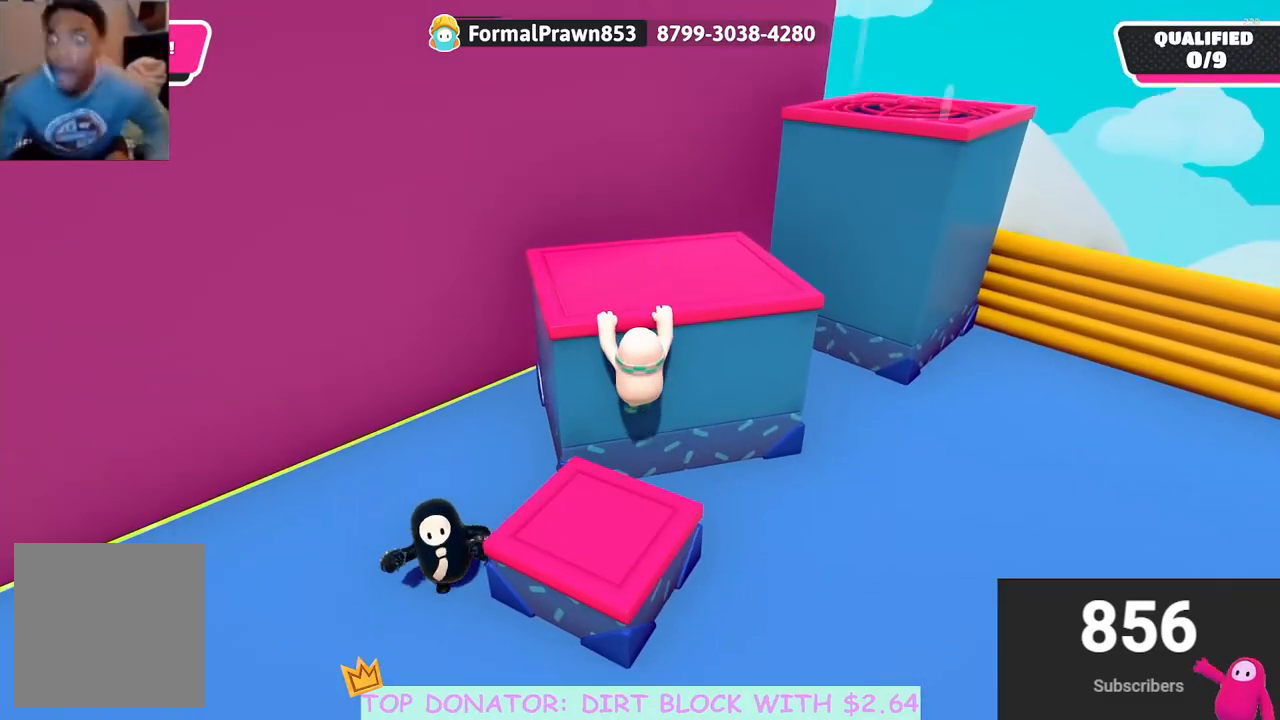
{"buttons": [], "left_stick": "up-right", "right_stick": "center", "events": [[67, "left_stick", "center"], [133, "R2", "up"], [317, "left_stick", "up-right"]]}
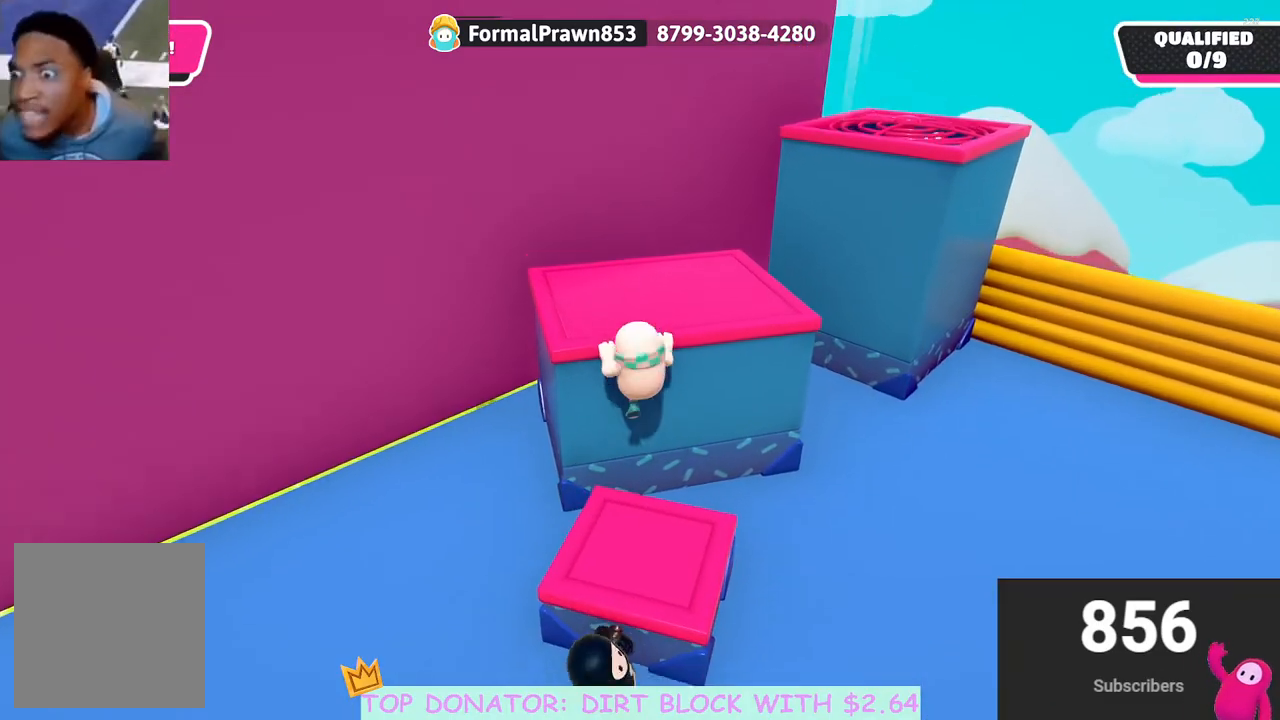
{"buttons": [], "left_stick": "up-right", "right_stick": "center", "events": [[150, "A", "down"], [233, "A", "up"], [350, "A", "down"], [467, "A", "up"]]}
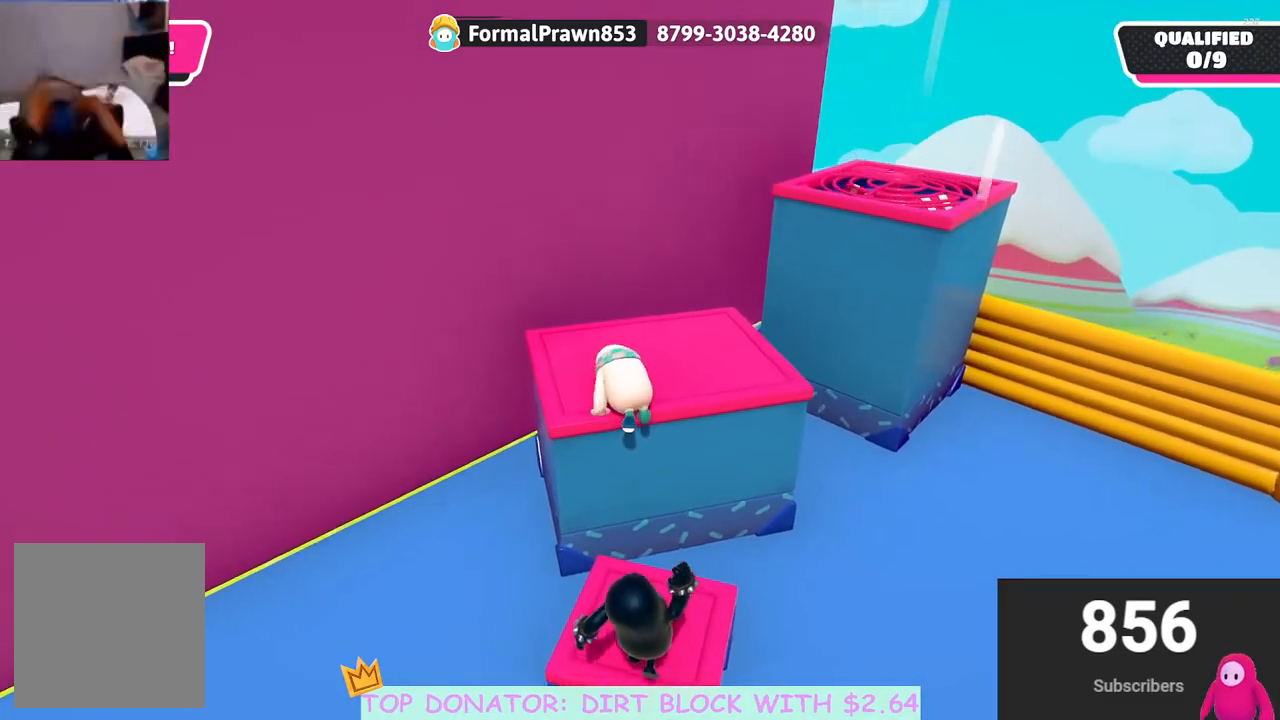
{"buttons": [], "left_stick": "up-right", "right_stick": "down-right", "events": [[100, "A", "down"], [150, "A", "up"], [467, "right_stick", "down-right"]]}
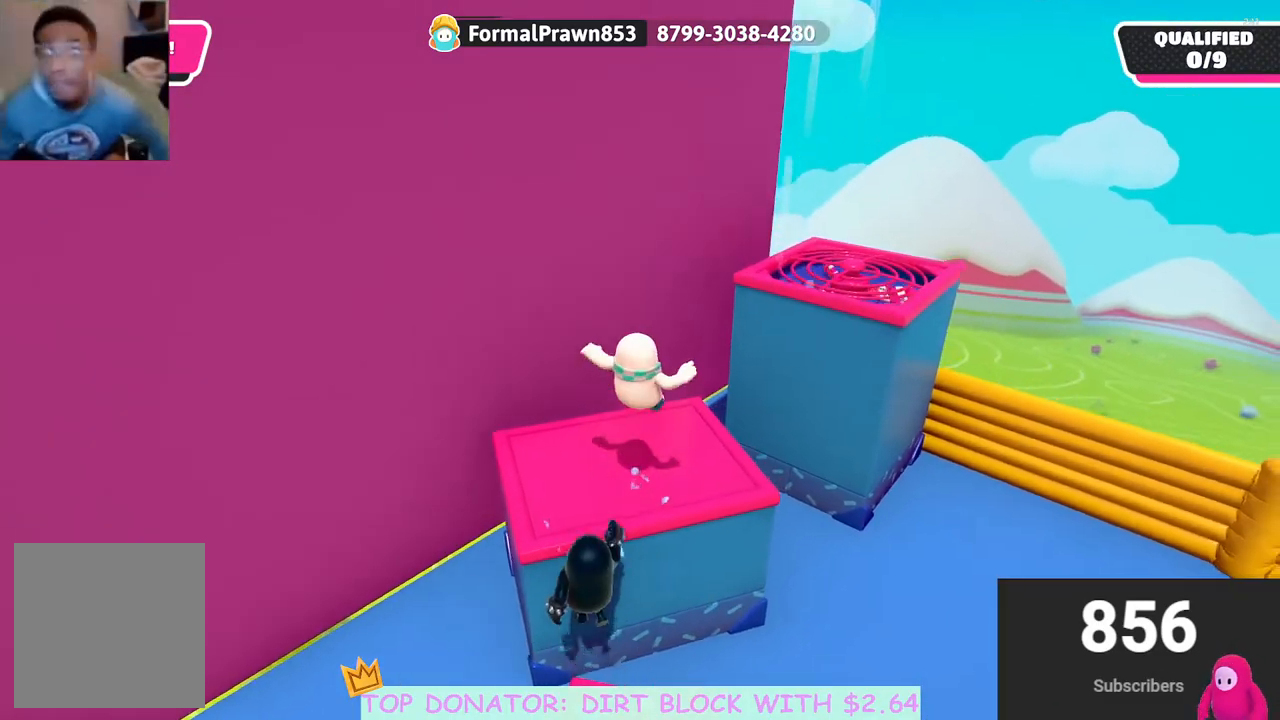
{"buttons": [], "left_stick": "up", "right_stick": "center", "events": [[167, "right_stick", "center"], [233, "left_stick", "up"]]}
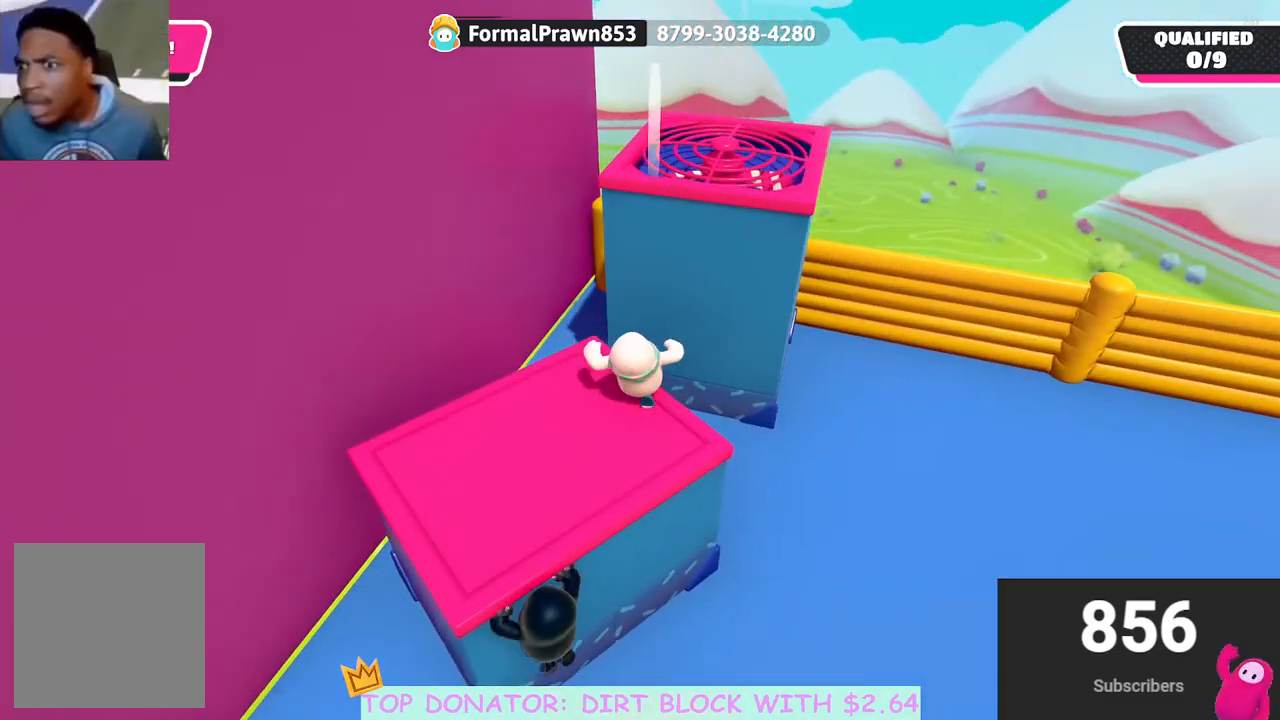
{"buttons": ["R2"], "left_stick": "up-right", "right_stick": "center", "events": [[33, "left_stick", "up-right"], [83, "A", "down"], [167, "R2", "down"], [183, "A", "up"]]}
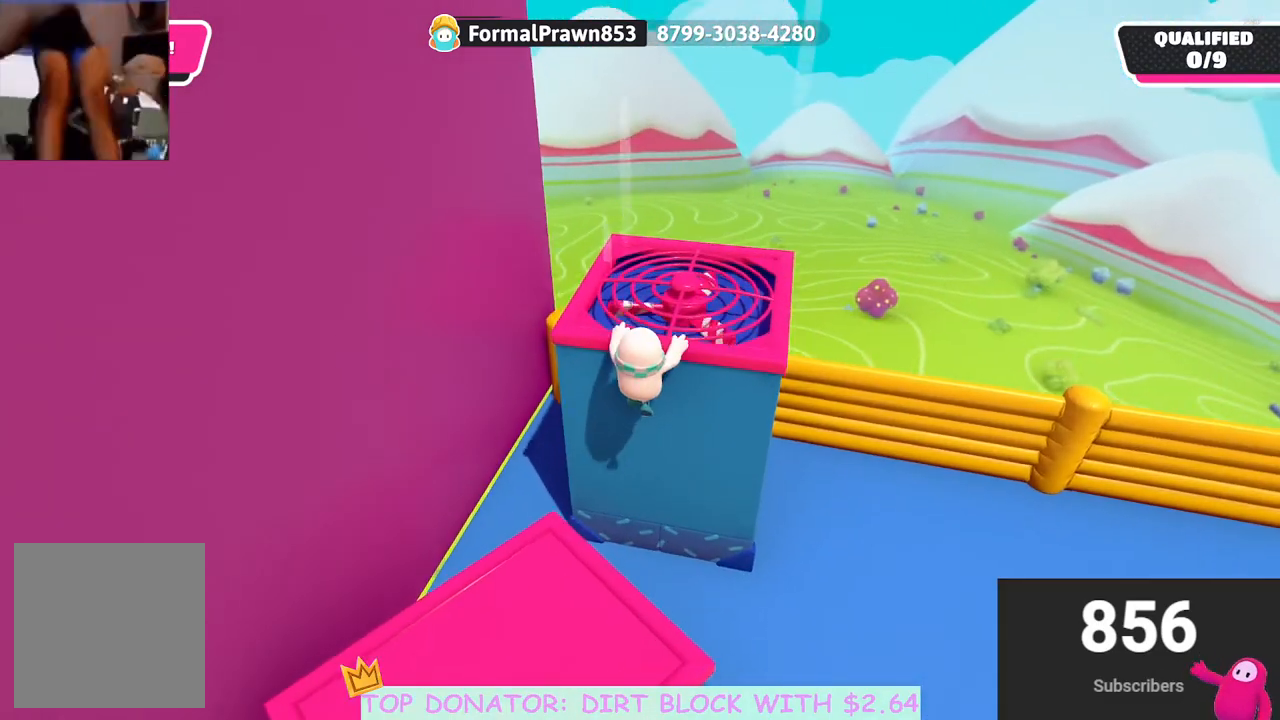
{"buttons": [], "left_stick": "center", "right_stick": "left", "events": [[350, "right_stick", "left"], [400, "left_stick", "center"], [433, "R2", "up"]]}
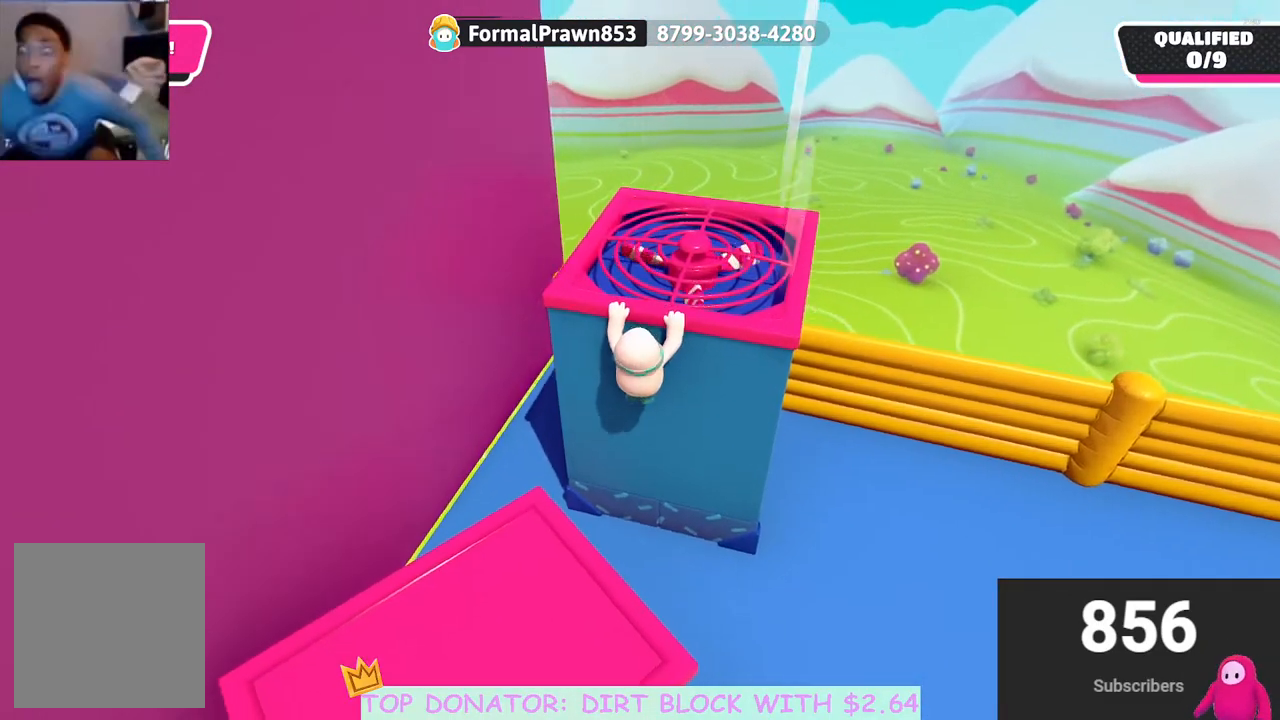
{"buttons": [], "left_stick": "up", "right_stick": "center", "events": [[67, "right_stick", "center"], [150, "left_stick", "up"], [167, "A", "down"], [283, "A", "up"], [367, "A", "down"], [483, "A", "up"]]}
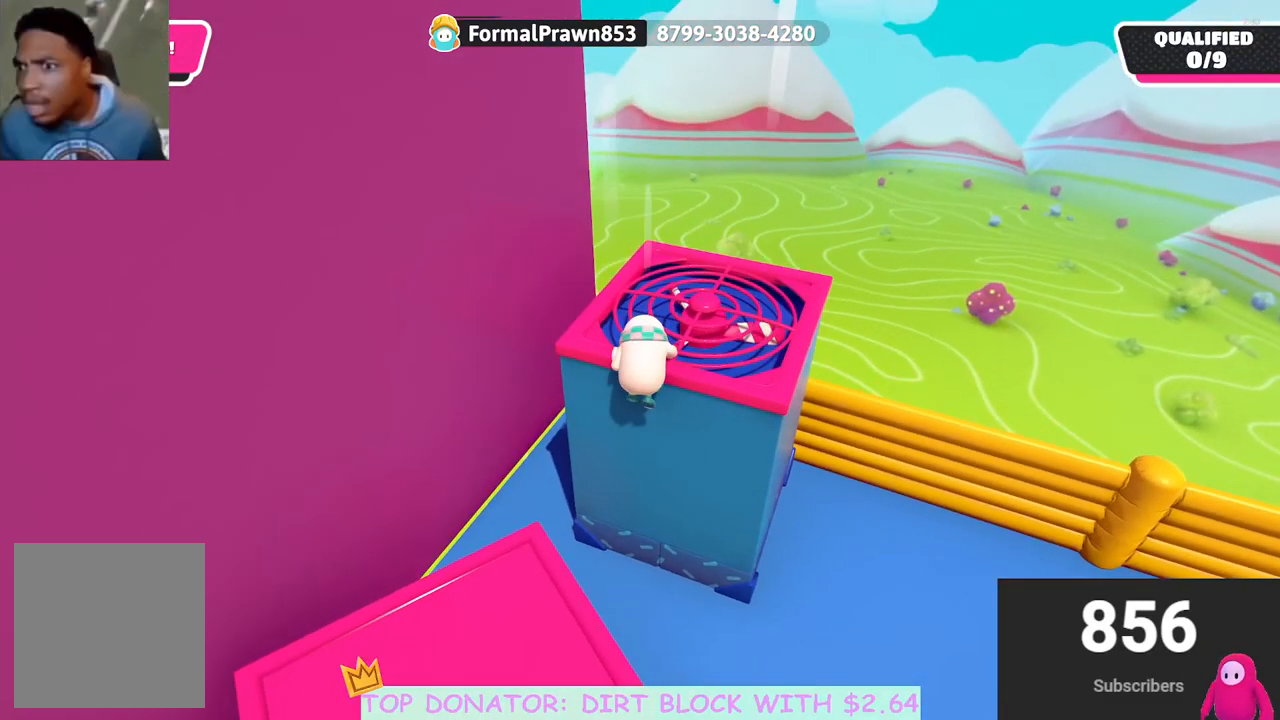
{"buttons": ["A"], "left_stick": "up-left", "right_stick": "center", "events": [[83, "A", "down"], [100, "left_stick", "up-left"], [183, "A", "up"], [283, "A", "down"], [367, "A", "up"], [433, "A", "down"]]}
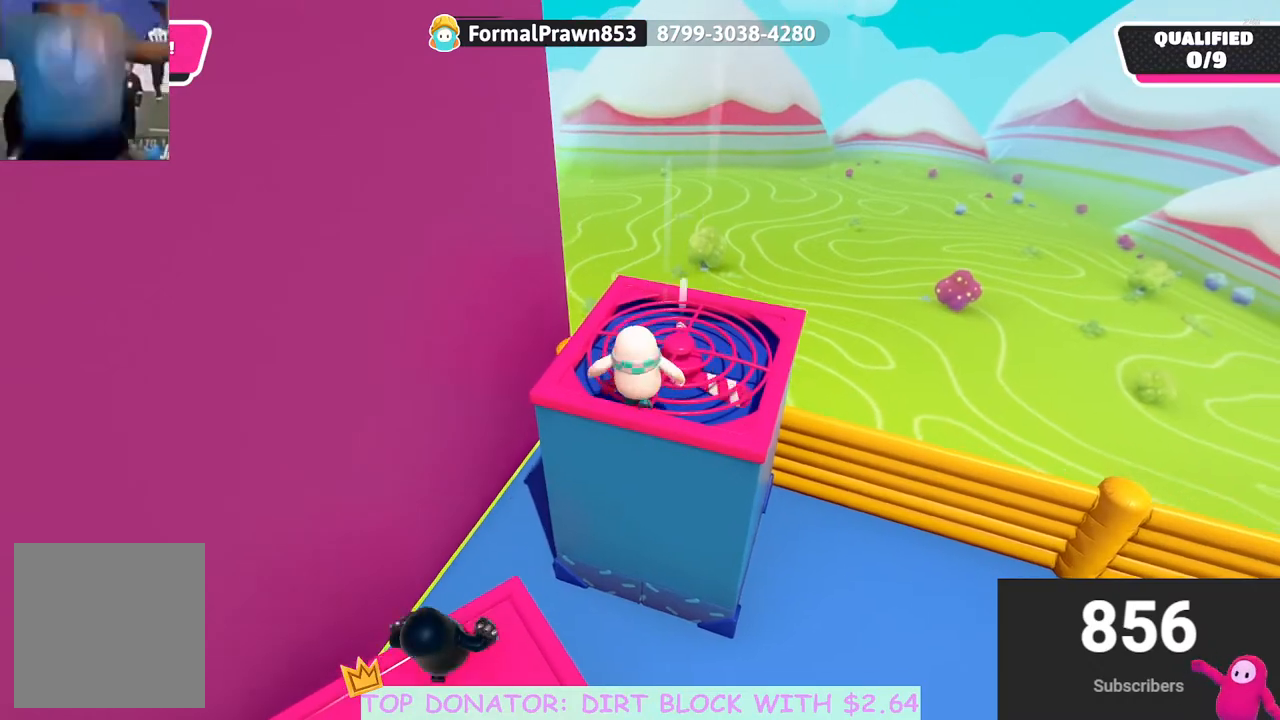
{"buttons": [], "left_stick": "up-right", "right_stick": "center", "events": [[50, "A", "up"], [83, "left_stick", "left"], [117, "A", "down"], [233, "A", "up"], [400, "left_stick", "up-right"]]}
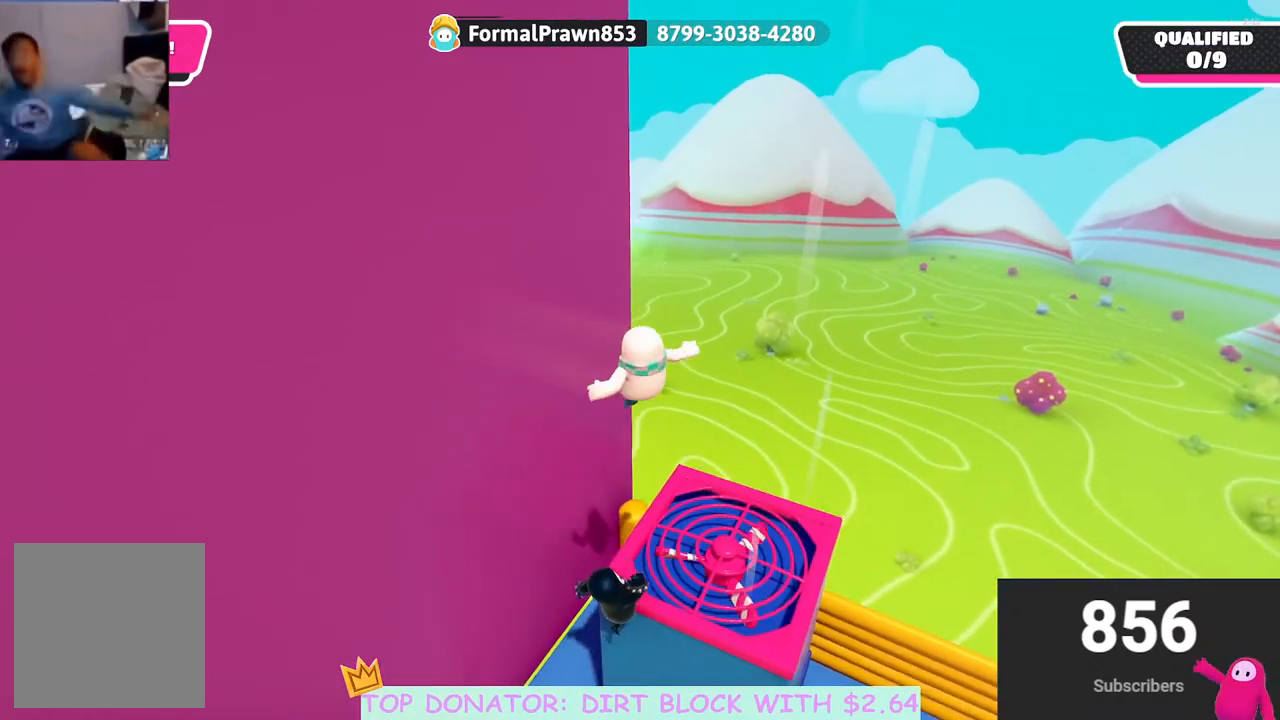
{"buttons": [], "left_stick": "right", "right_stick": "center", "events": [[133, "left_stick", "left"], [333, "left_stick", "center"], [383, "left_stick", "left"], [467, "left_stick", "right"]]}
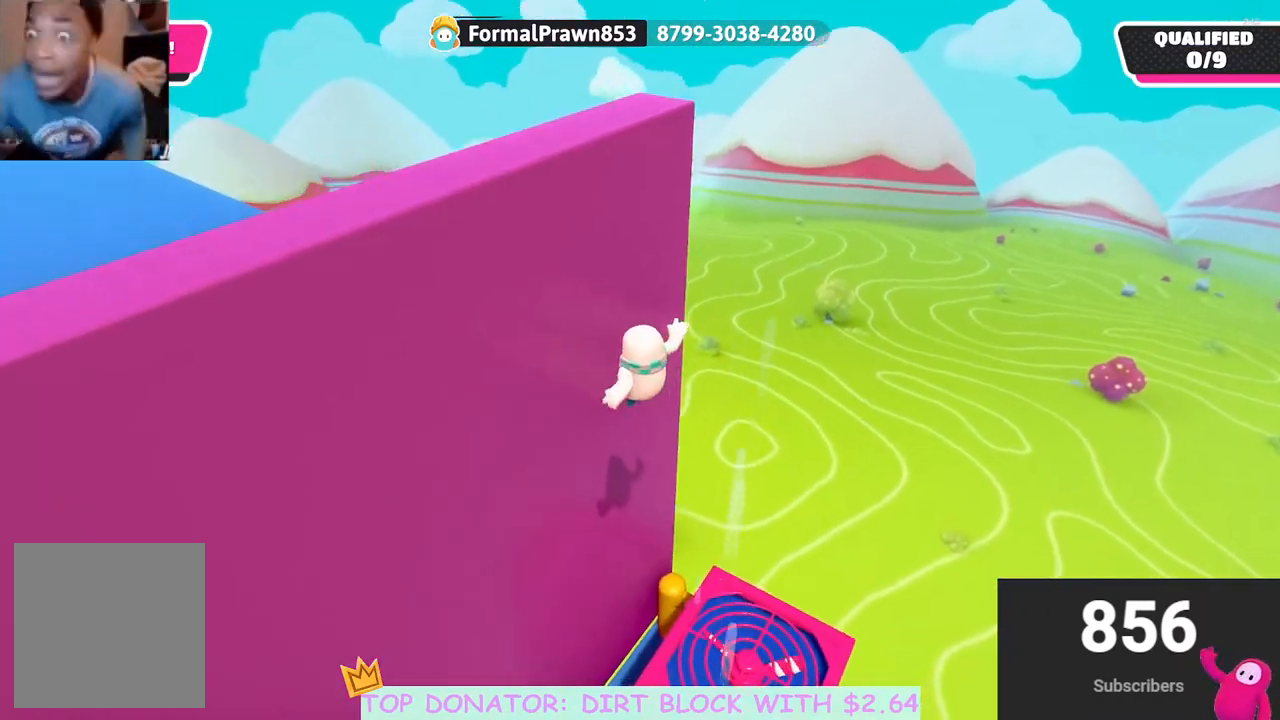
{"buttons": [], "left_stick": "up-right", "right_stick": "center", "events": [[33, "right_stick", "right"], [233, "right_stick", "center"], [383, "left_stick", "up-right"], [383, "right_stick", "down-left"], [500, "right_stick", "center"]]}
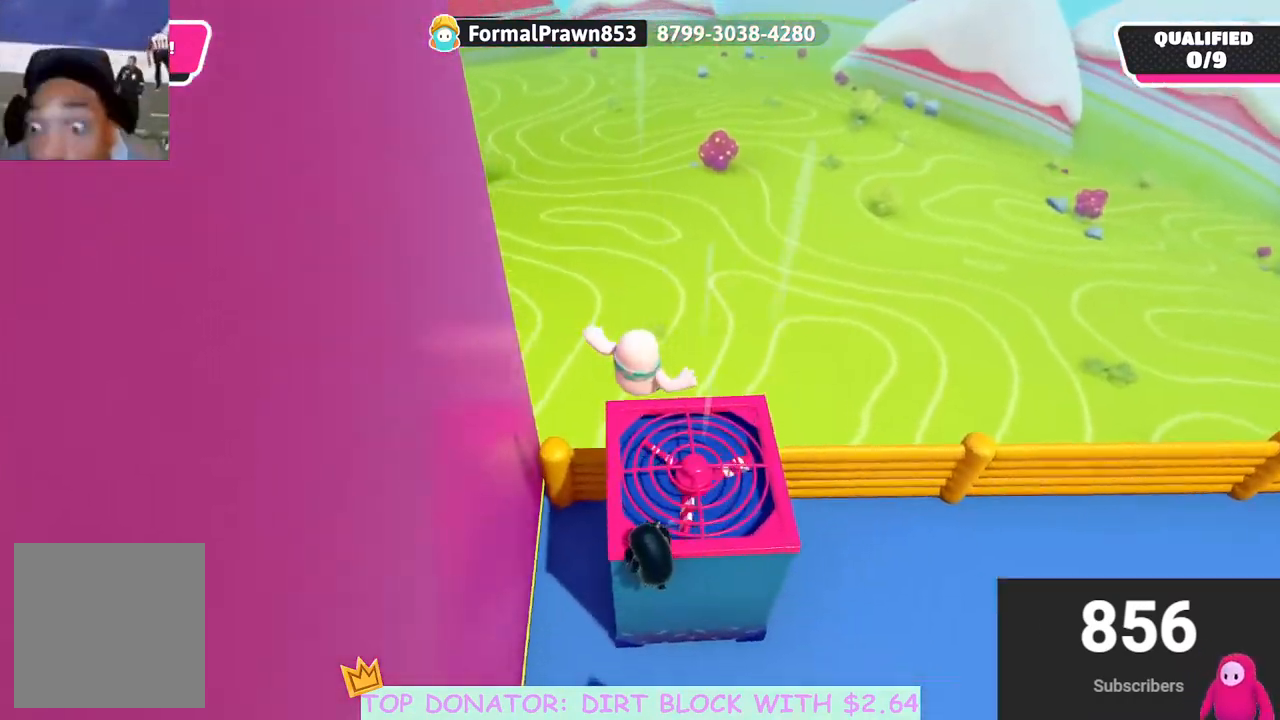
{"buttons": ["A"], "left_stick": "center", "right_stick": "center", "events": [[117, "left_stick", "up-left"], [183, "left_stick", "left"], [283, "A", "down"], [283, "left_stick", "center"], [367, "A", "up"], [467, "A", "down"]]}
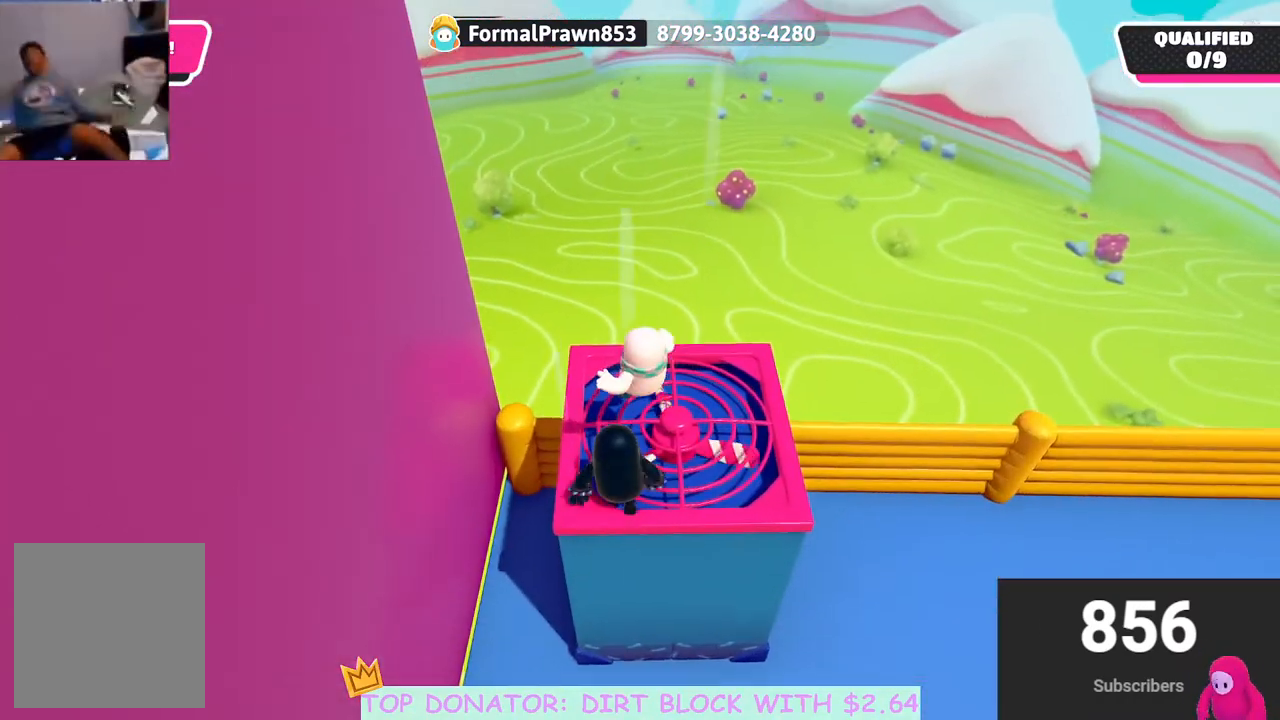
{"buttons": [], "left_stick": "down-left", "right_stick": "center", "events": [[83, "A", "up"], [117, "left_stick", "down-left"]]}
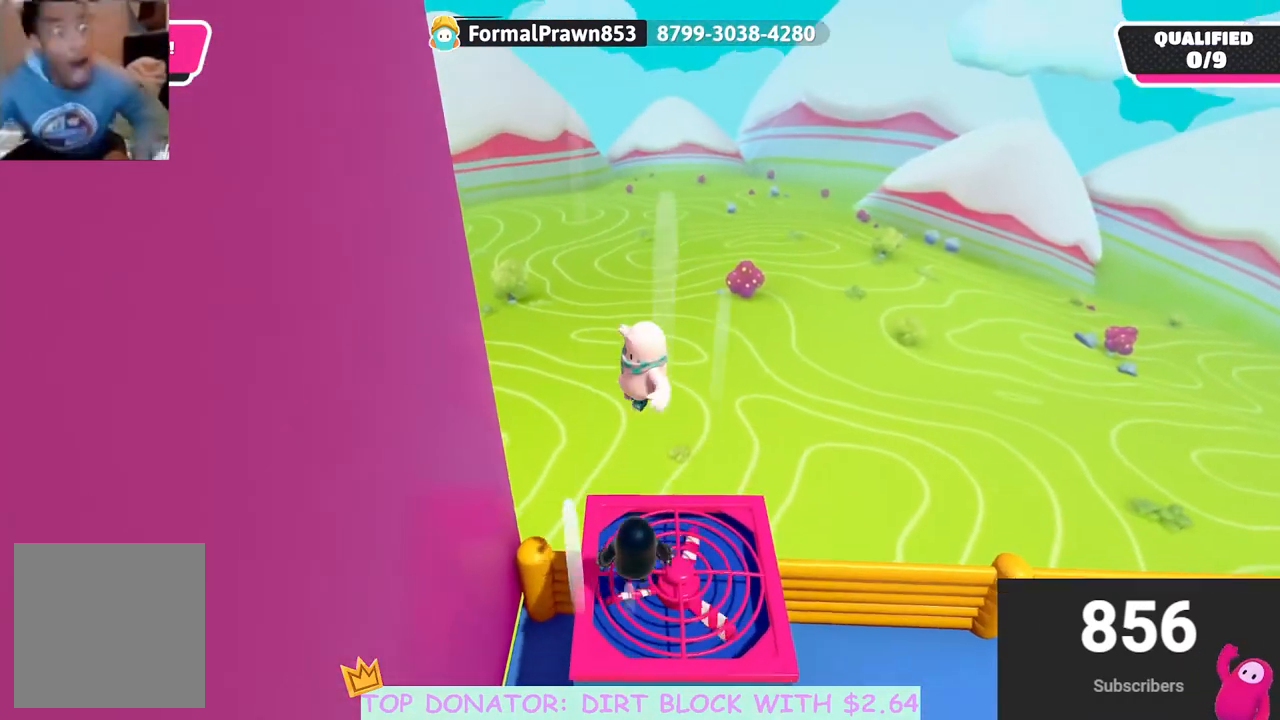
{"buttons": [], "left_stick": "left", "right_stick": "left", "events": [[133, "left_stick", "right"], [233, "left_stick", "left"], [417, "right_stick", "left"]]}
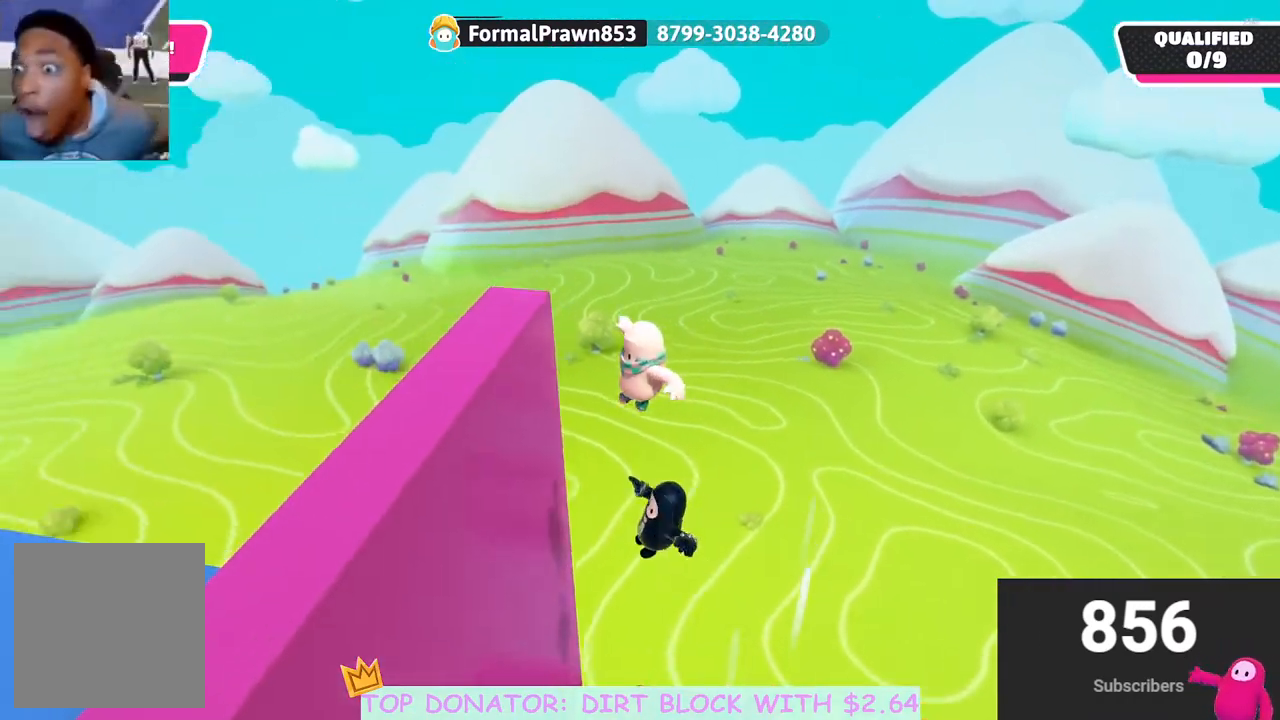
{"buttons": [], "left_stick": "up", "right_stick": "center", "events": [[183, "left_stick", "up-left"], [267, "right_stick", "center"], [350, "left_stick", "up"]]}
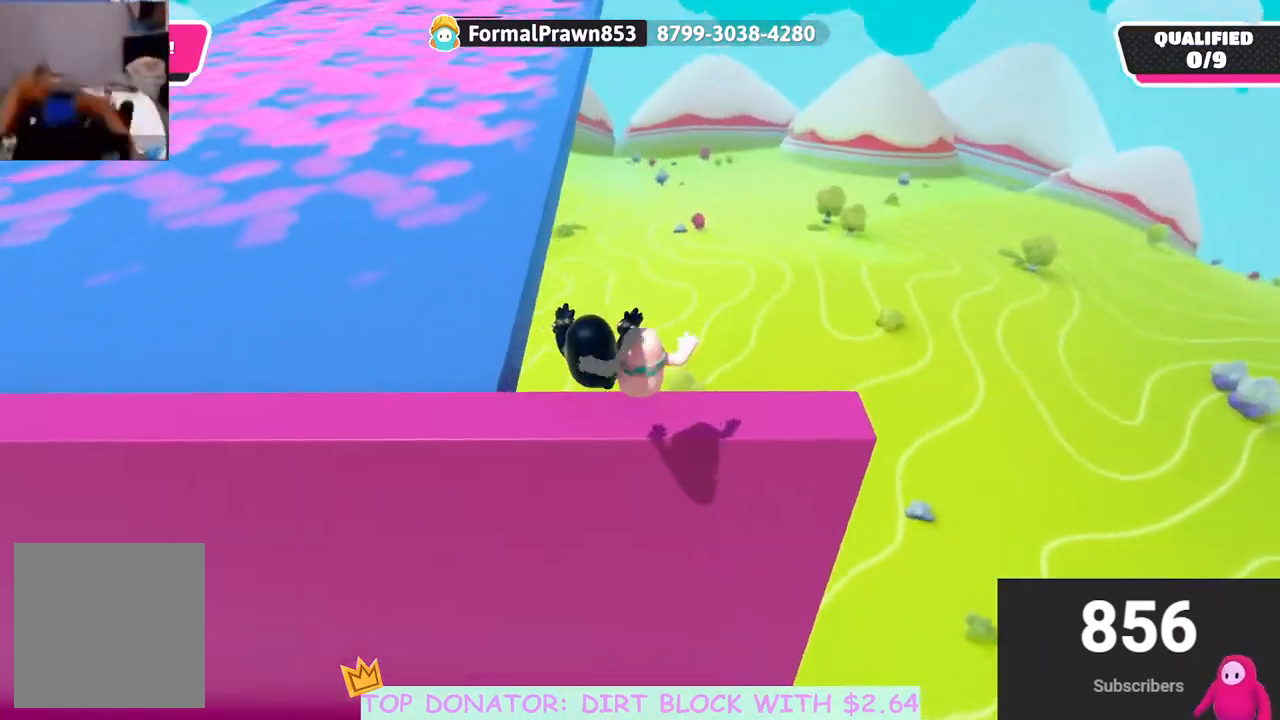
{"buttons": [], "left_stick": "left", "right_stick": "center", "events": [[150, "left_stick", "left"]]}
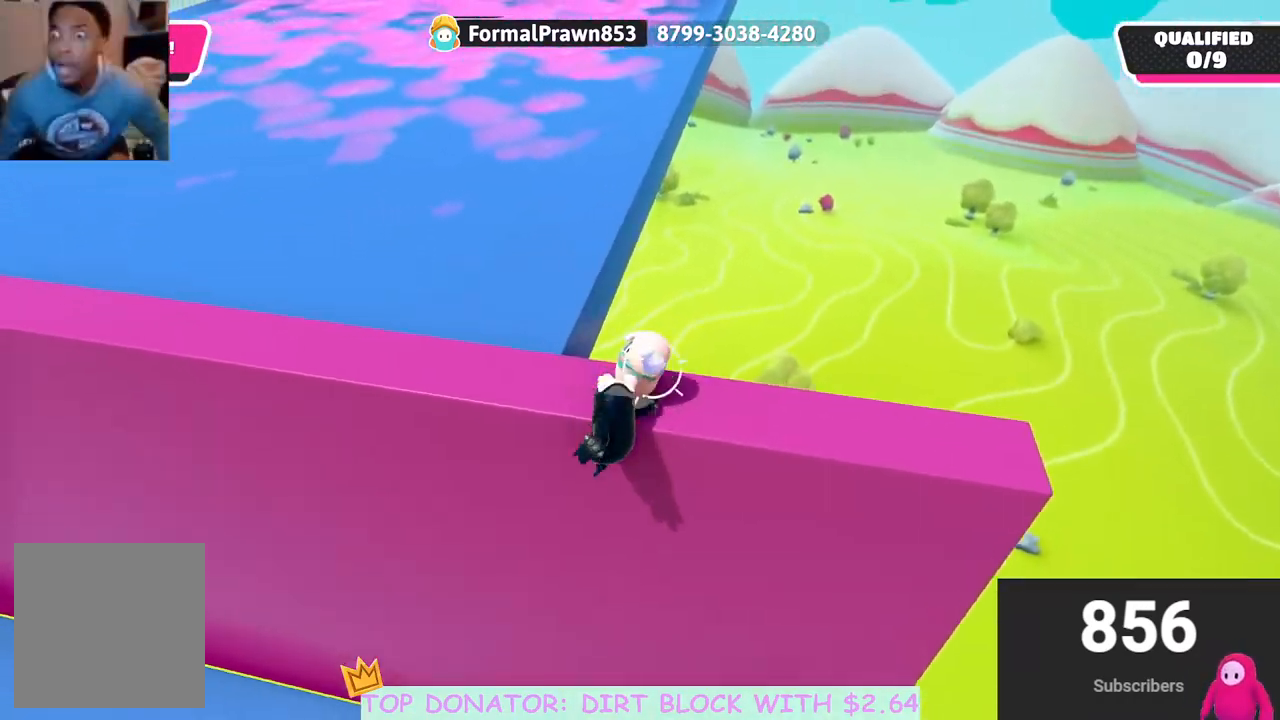
{"buttons": ["A", "X"], "left_stick": "up", "right_stick": "center", "events": [[67, "left_stick", "up-left"], [183, "left_stick", "up"], [350, "A", "down"], [483, "X", "down"]]}
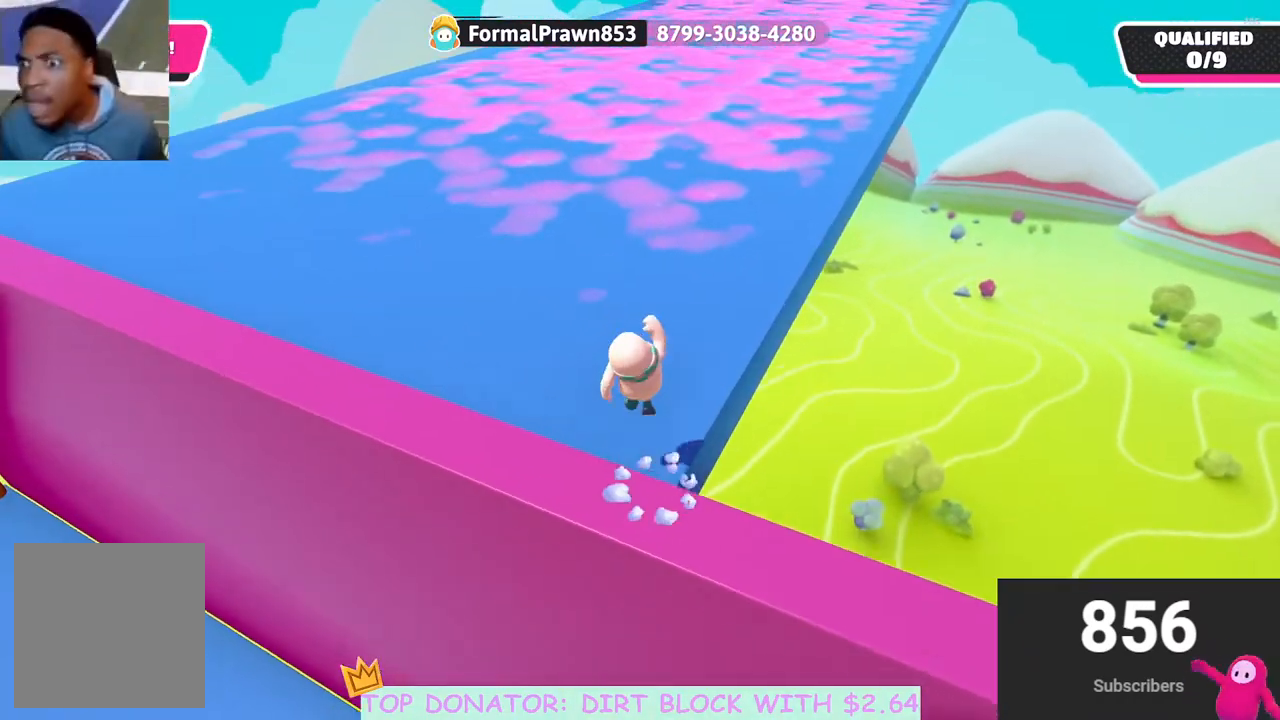
{"buttons": [], "left_stick": "up-right", "right_stick": "center", "events": [[67, "left_stick", "up-right"], [117, "A", "up"], [117, "X", "up"], [283, "right_stick", "up-right"], [483, "right_stick", "center"]]}
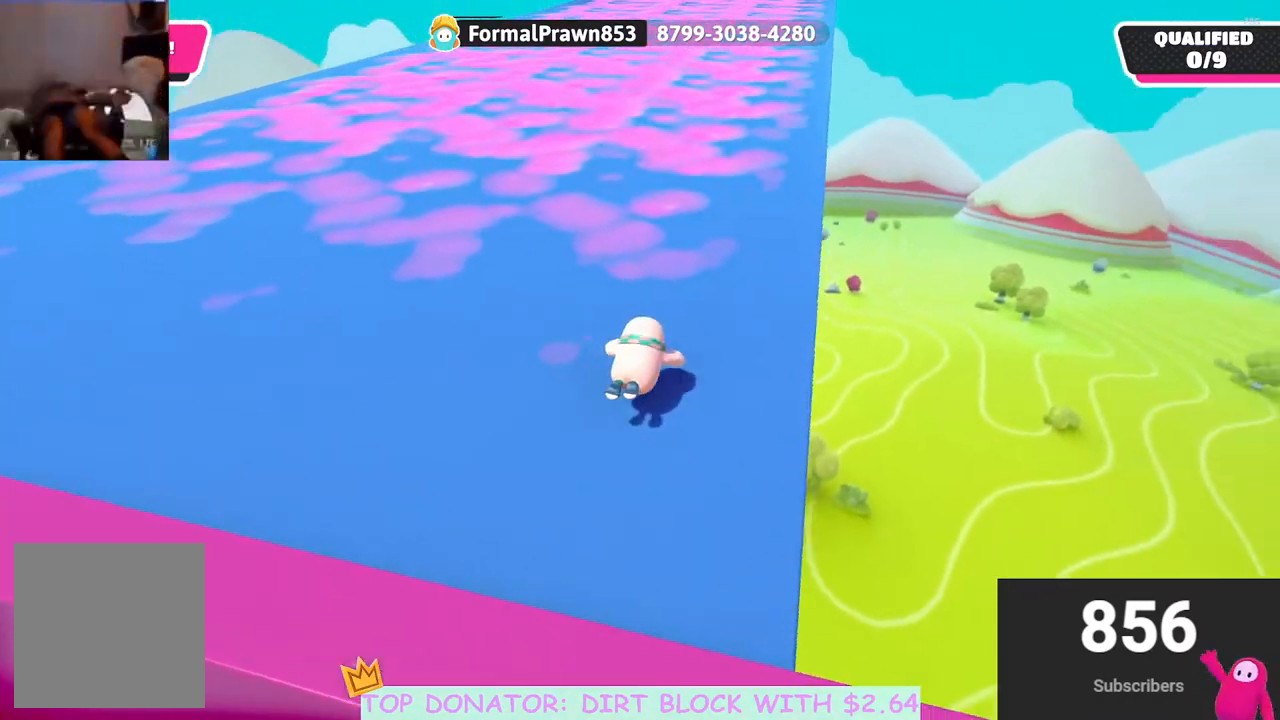
{"buttons": [], "left_stick": "up-right", "right_stick": "center", "events": [[33, "A", "down"], [50, "left_stick", "up"], [83, "X", "down"], [150, "left_stick", "up-left"], [200, "X", "up"], [233, "A", "up"], [367, "left_stick", "up-right"]]}
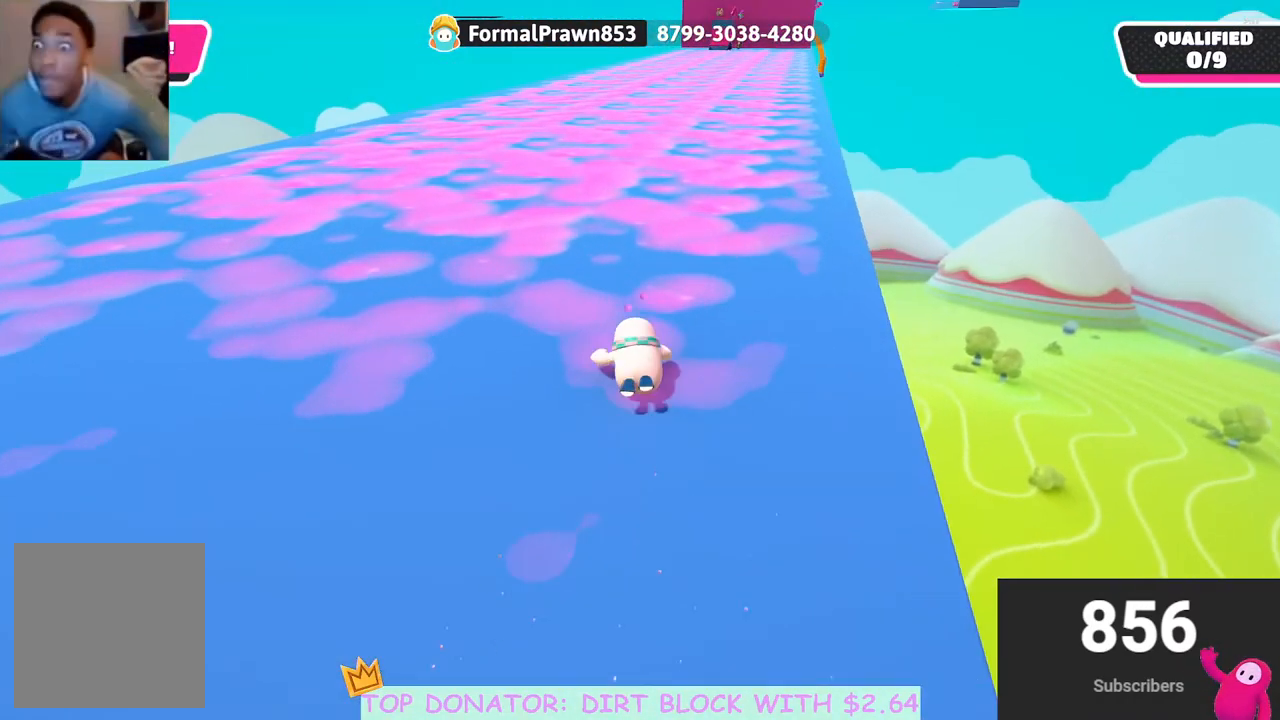
{"buttons": ["A"], "left_stick": "up", "right_stick": "center", "events": [[33, "A", "down"], [33, "left_stick", "up"], [83, "X", "down"], [183, "X", "up"], [217, "A", "up"], [267, "left_stick", "up-right"], [450, "left_stick", "up"], [500, "A", "down"]]}
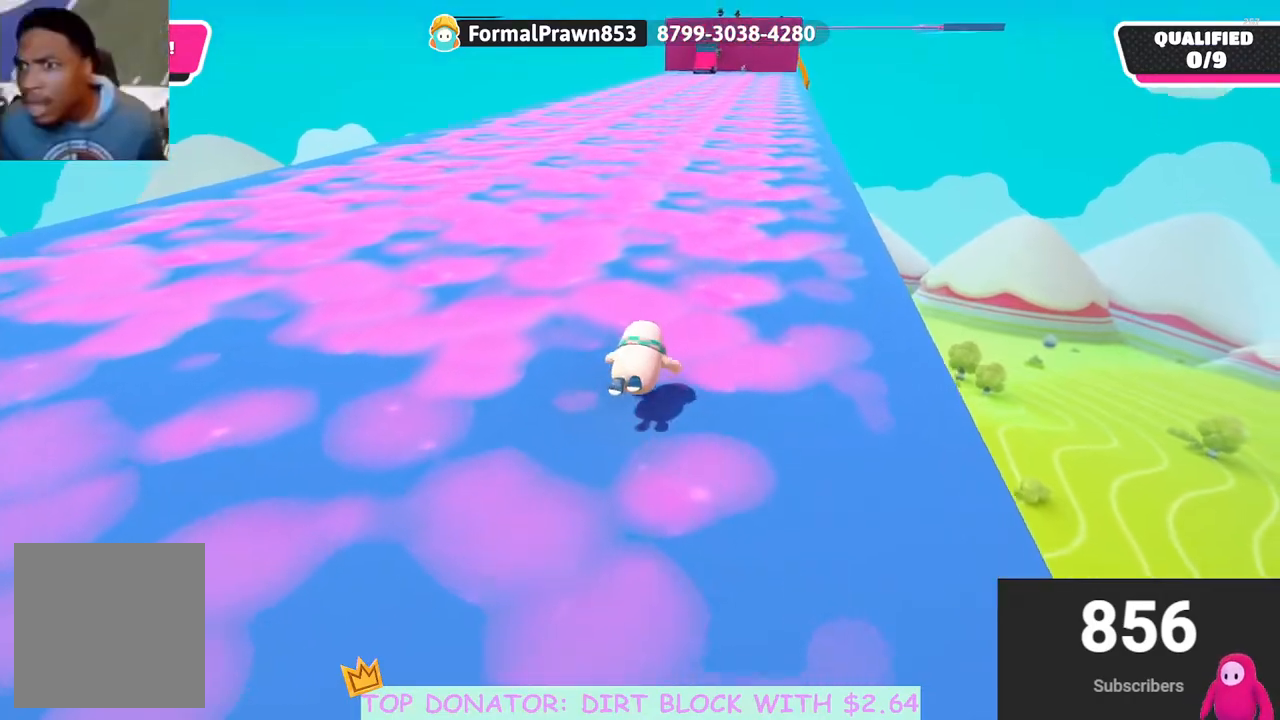
{"buttons": ["A", "X"], "left_stick": "up", "right_stick": "center", "events": [[17, "left_stick", "up-left"], [50, "X", "down"], [167, "left_stick", "up-right"], [183, "X", "up"], [200, "A", "up"], [383, "left_stick", "up-left"], [483, "A", "down"], [483, "X", "down"], [500, "left_stick", "up"]]}
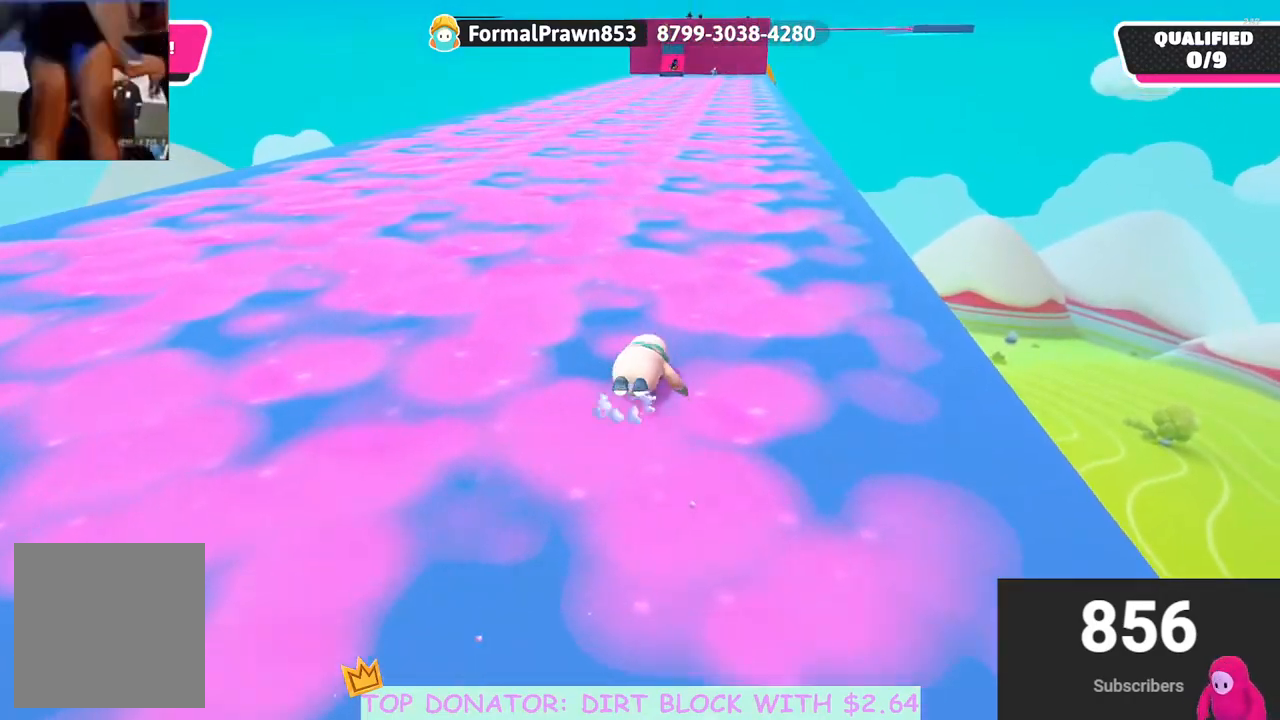
{"buttons": ["A", "X"], "left_stick": "up-right", "right_stick": "center", "events": [[117, "X", "up"], [150, "A", "up"], [250, "left_stick", "up-left"], [383, "left_stick", "up-right"], [417, "A", "down"], [433, "X", "down"]]}
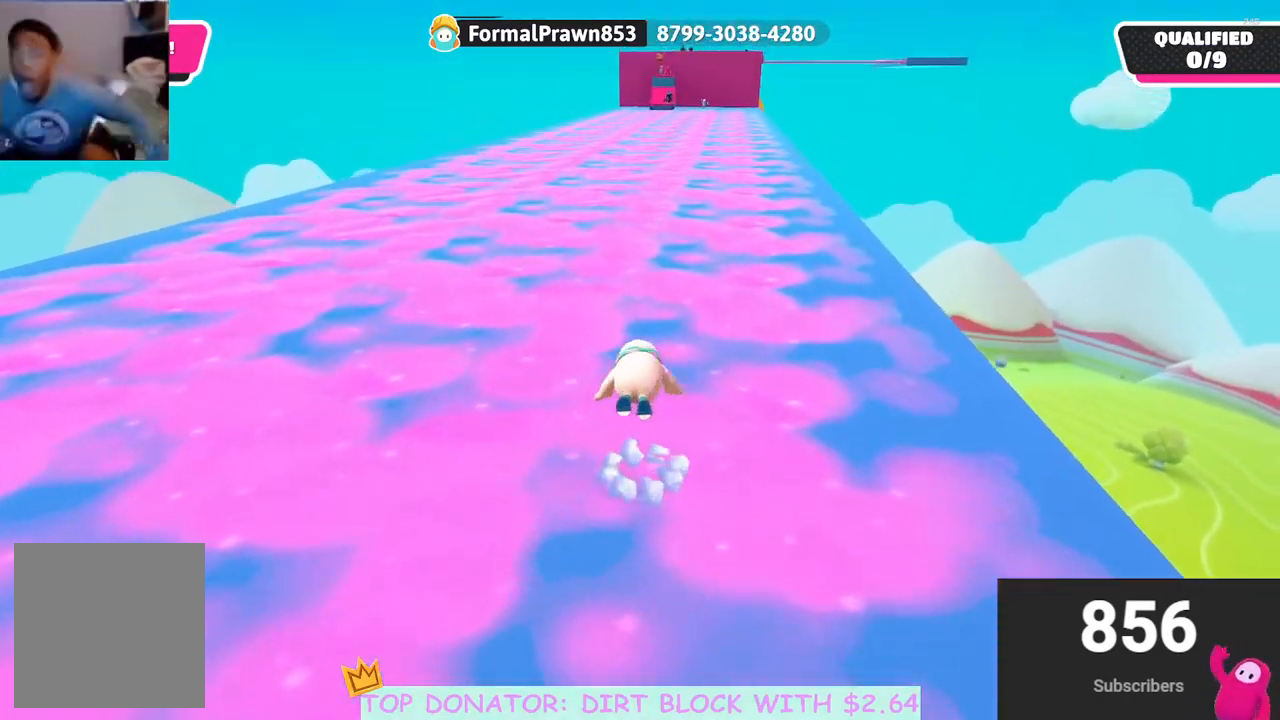
{"buttons": ["A", "X"], "left_stick": "up", "right_stick": "center", "events": [[67, "X", "up"], [83, "A", "up"], [117, "left_stick", "up-left"], [317, "left_stick", "up-right"], [367, "A", "down"], [400, "X", "down"], [467, "left_stick", "up"]]}